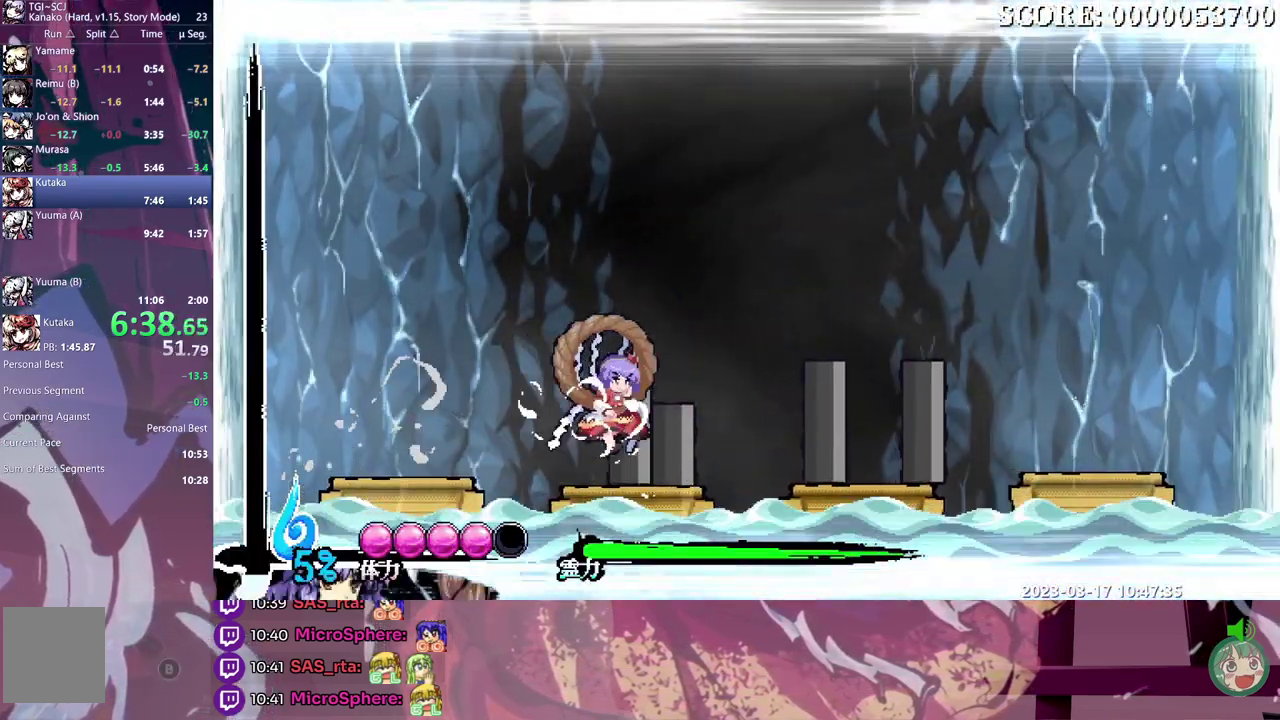
Gameplay with a controller; each line is a JSON object with the inputs held at the frame after it (dt_ms = milliseconds from this image to that frame). "events" lists button and stick changes between this image and that frame as [ms after this image, input, new state], when the widget could be followed in between. Not read: L3 R3.
{"dt_ms": 500, "buttons": ["DPAD_LEFT"], "events": [[367, "DPAD_LEFT", "down"]]}
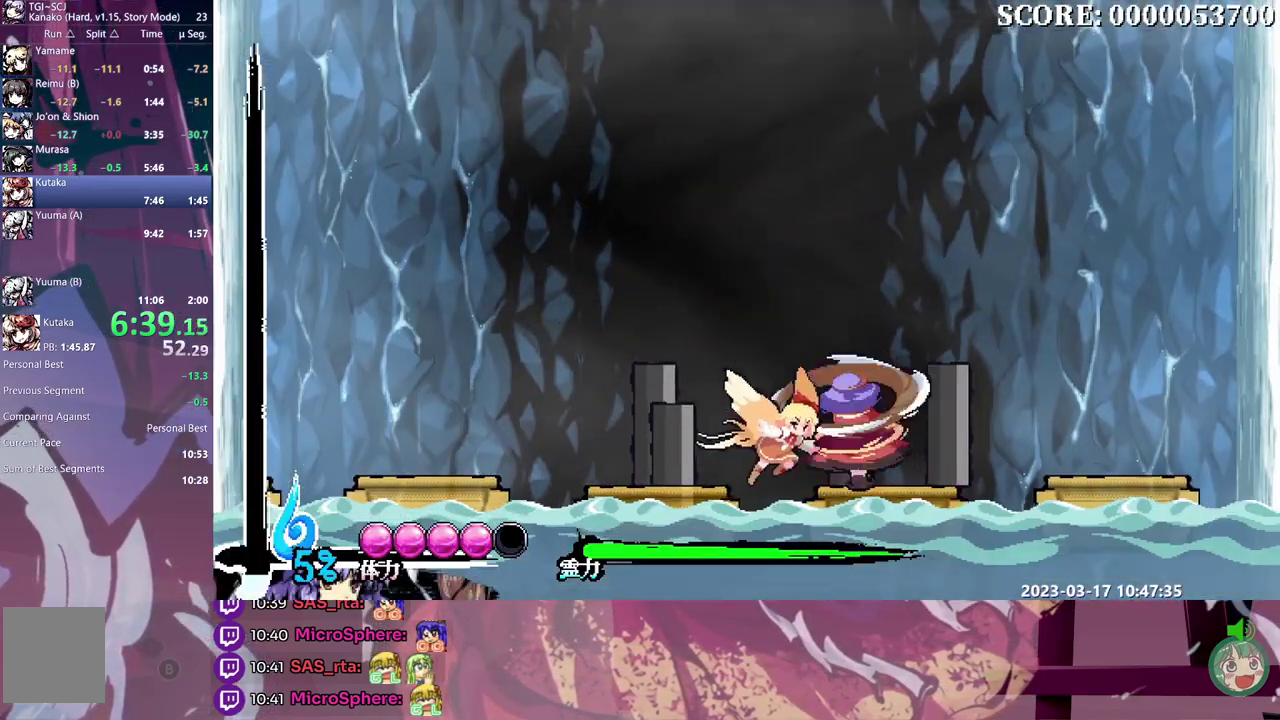
{"dt_ms": 500, "buttons": ["DPAD_LEFT"]}
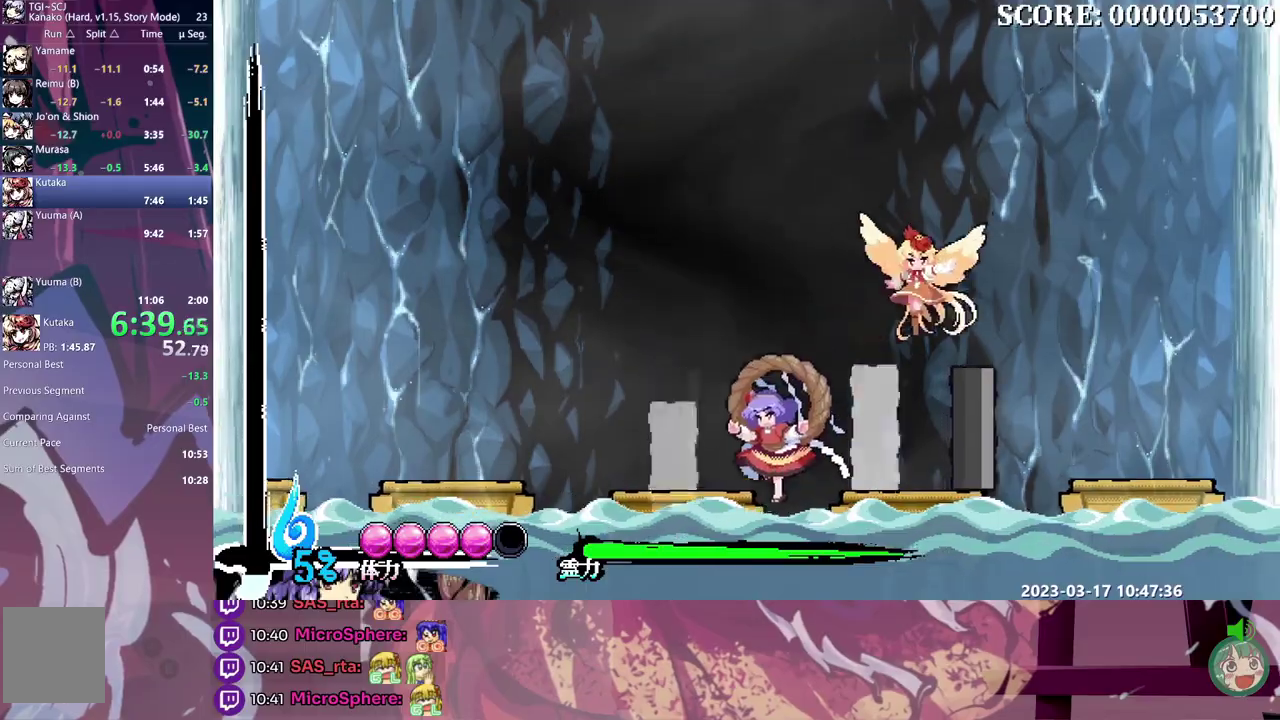
{"dt_ms": 500, "buttons": []}
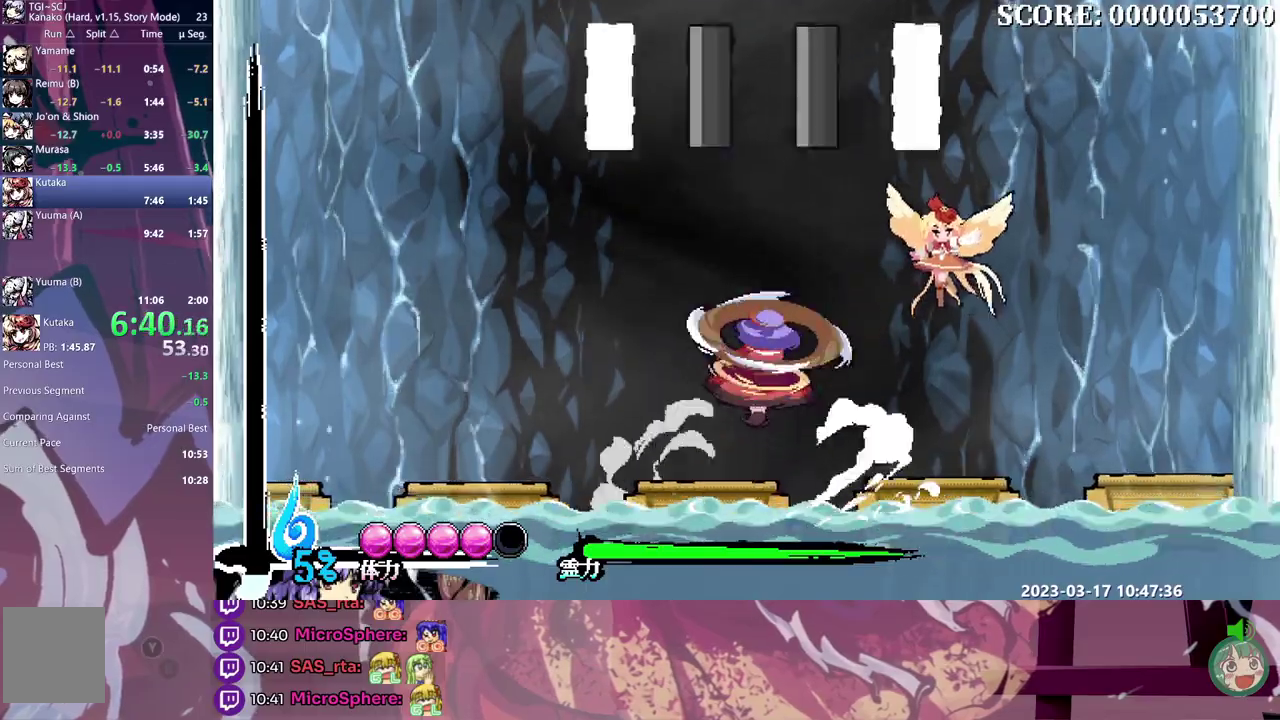
{"dt_ms": 500, "buttons": [], "events": [[167, "DPAD_UP", "down"], [450, "DPAD_UP", "up"]]}
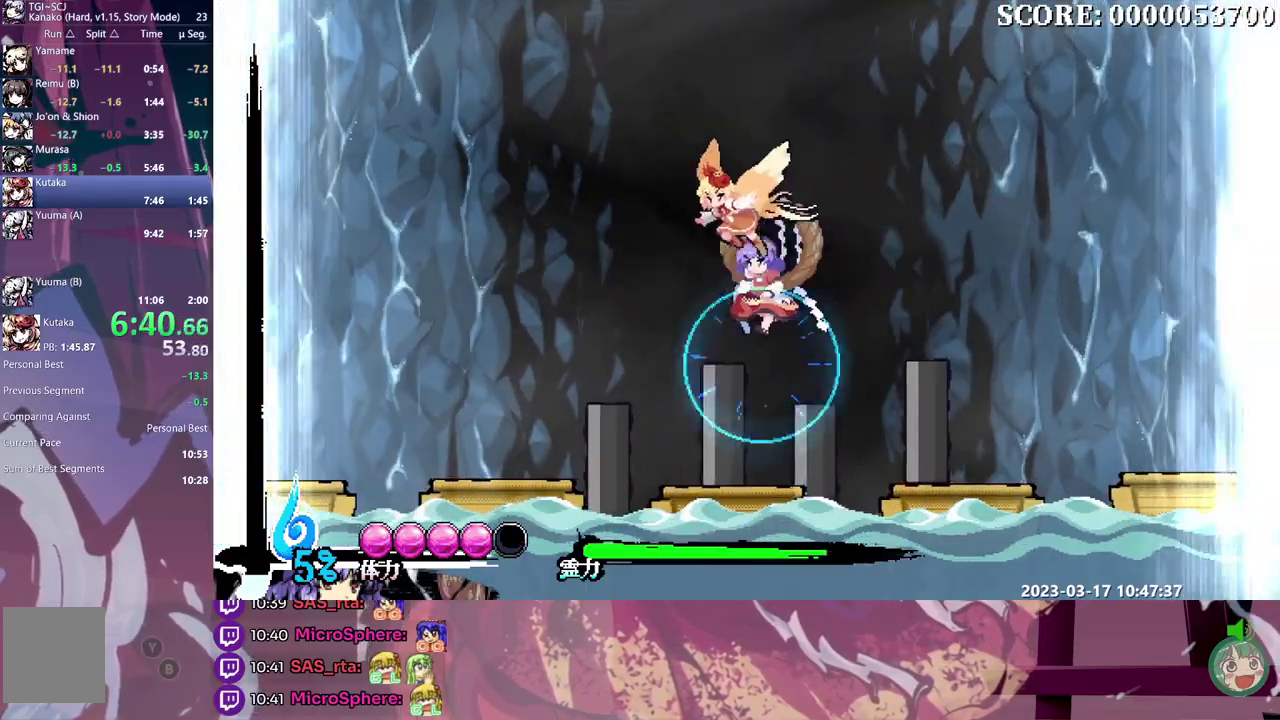
{"dt_ms": 500, "buttons": ["DPAD_DOWN"], "events": [[167, "DPAD_DOWN", "down"]]}
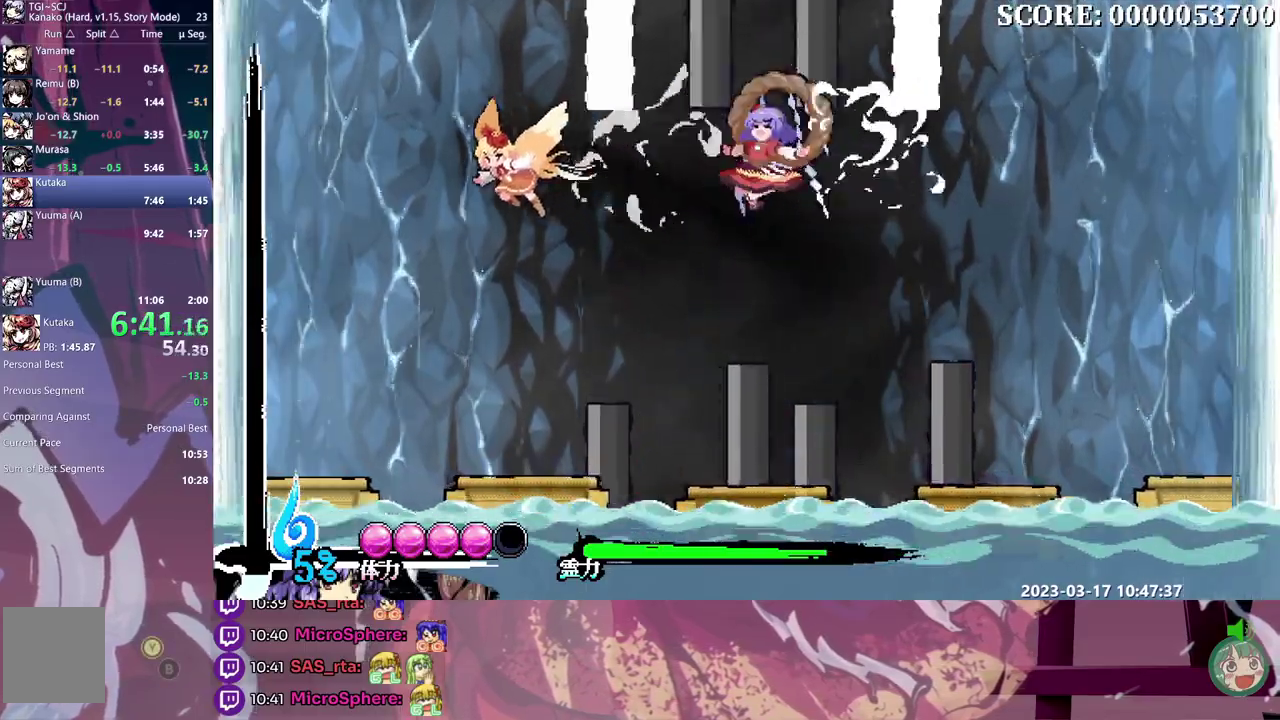
{"dt_ms": 500, "buttons": ["DPAD_LEFT"], "events": [[217, "DPAD_DOWN", "up"], [367, "DPAD_LEFT", "down"]]}
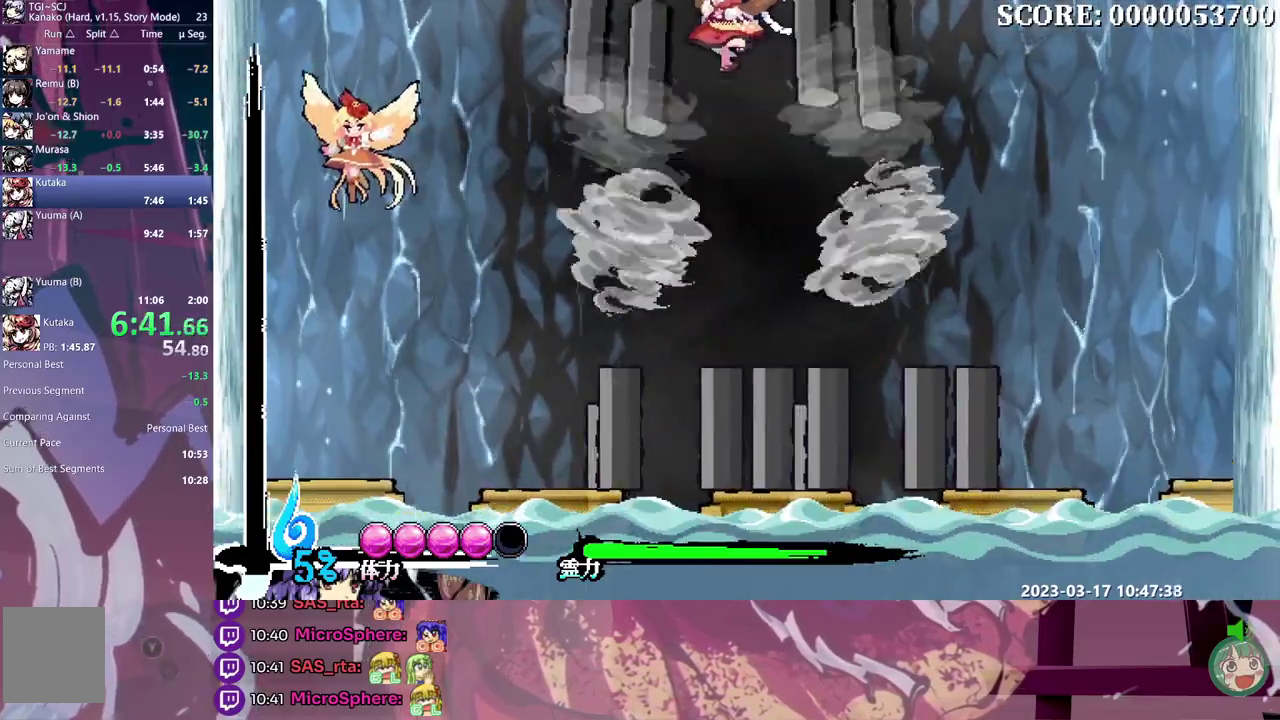
{"dt_ms": 500, "buttons": ["DPAD_LEFT"]}
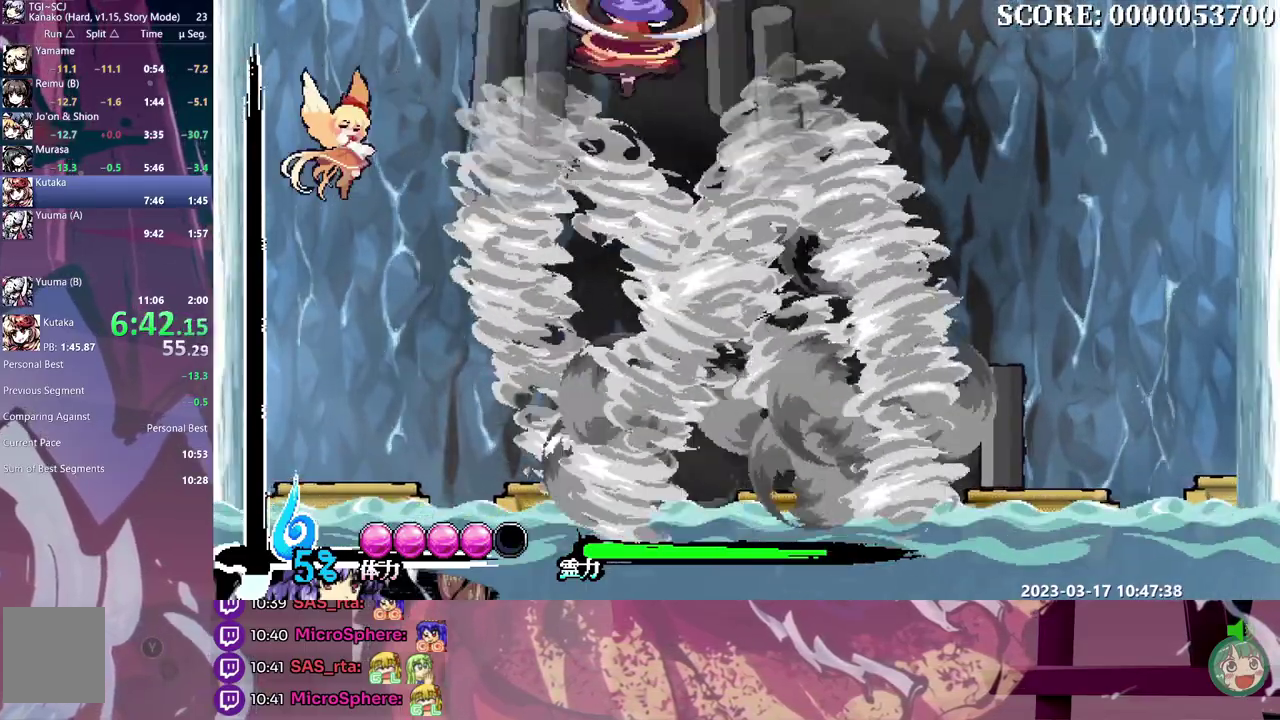
{"dt_ms": 500, "buttons": [], "events": [[417, "DPAD_DOWN", "down"], [417, "DPAD_LEFT", "up"], [433, "DPAD_DOWN", "up"]]}
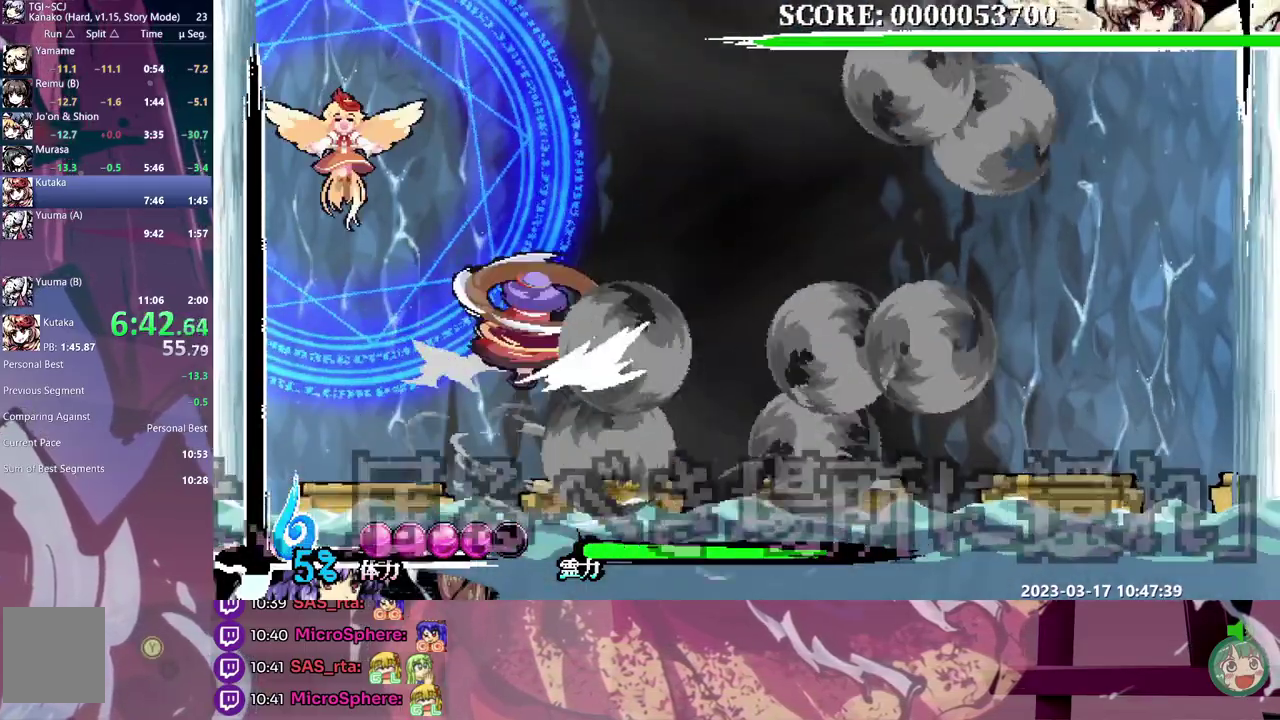
{"dt_ms": 500, "buttons": []}
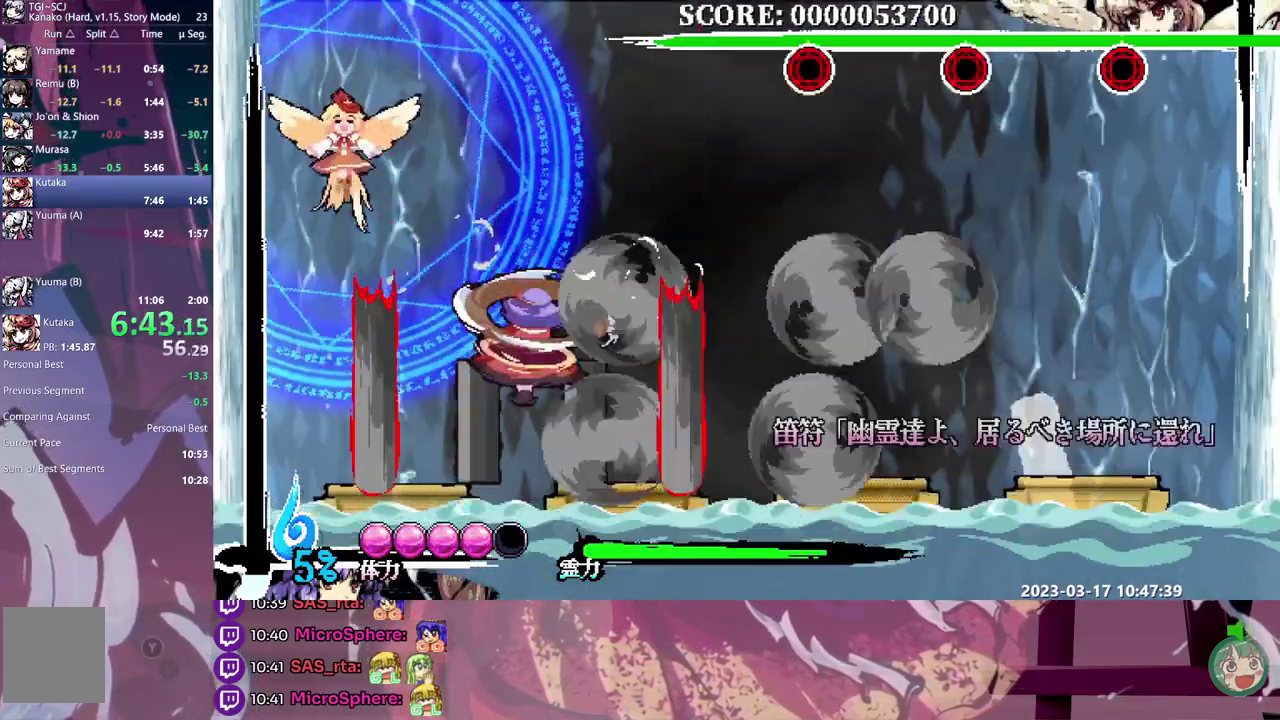
{"dt_ms": 500, "buttons": ["DPAD_LEFT"], "events": [[150, "DPAD_LEFT", "down"]]}
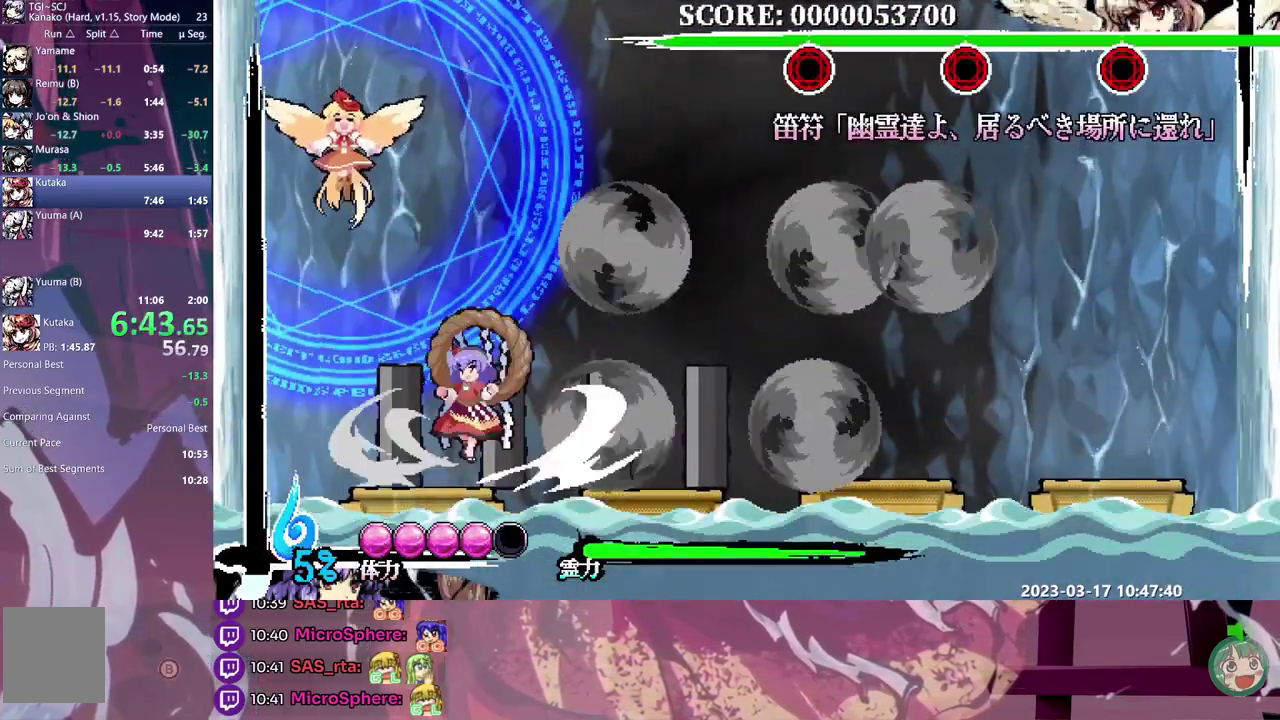
{"dt_ms": 500, "buttons": [], "events": [[50, "DPAD_LEFT", "up"], [67, "DPAD_RIGHT", "down"], [417, "DPAD_RIGHT", "up"]]}
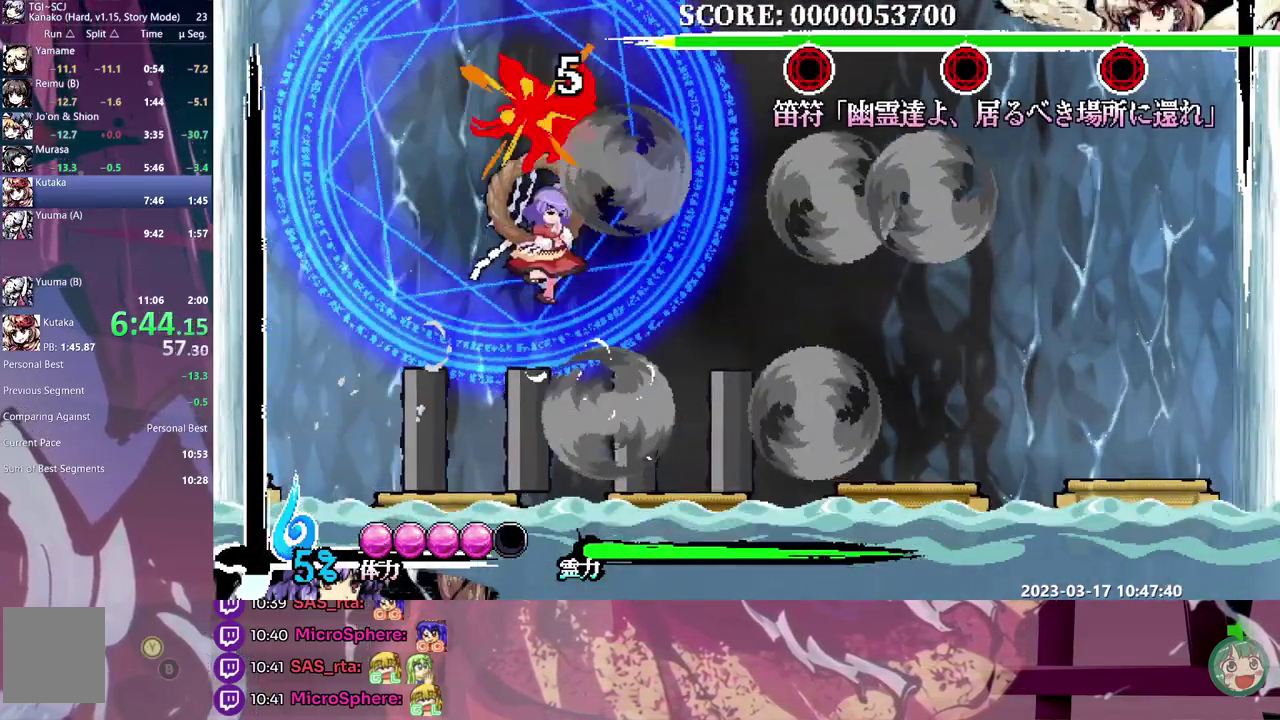
{"dt_ms": 1000, "buttons": ["DPAD_UP"]}
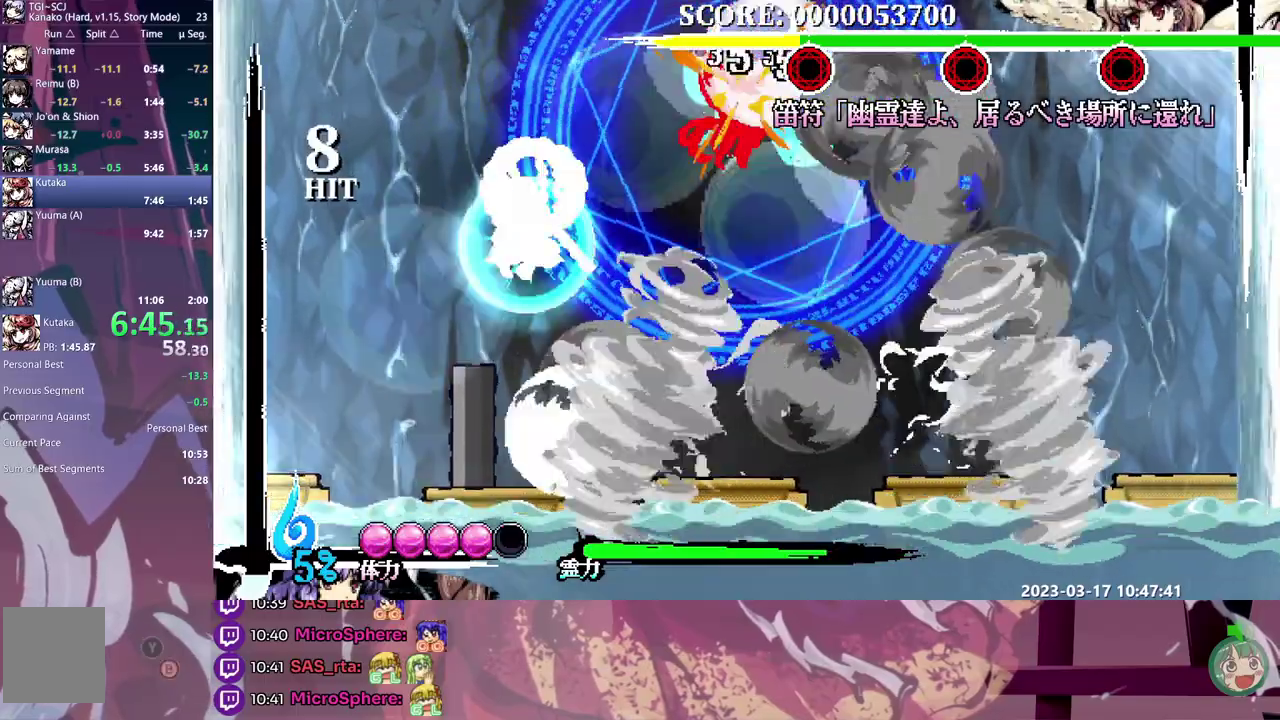
{"dt_ms": 500, "buttons": []}
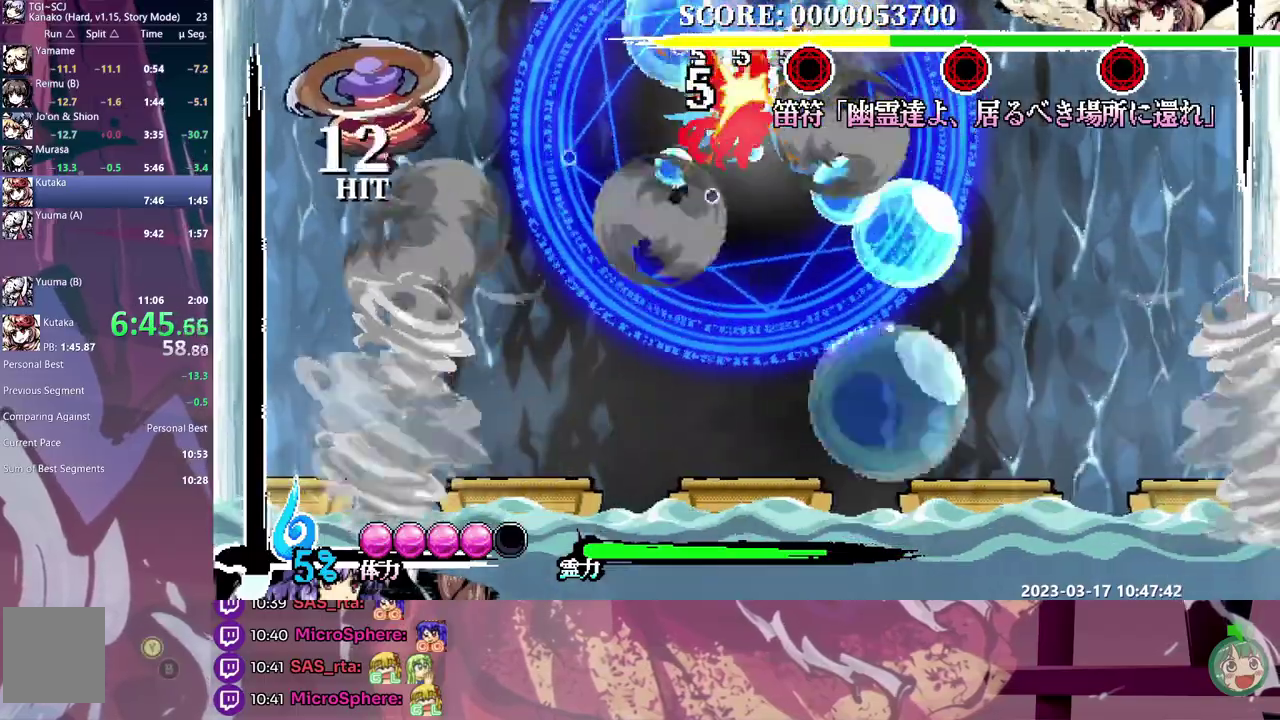
{"dt_ms": 500, "buttons": []}
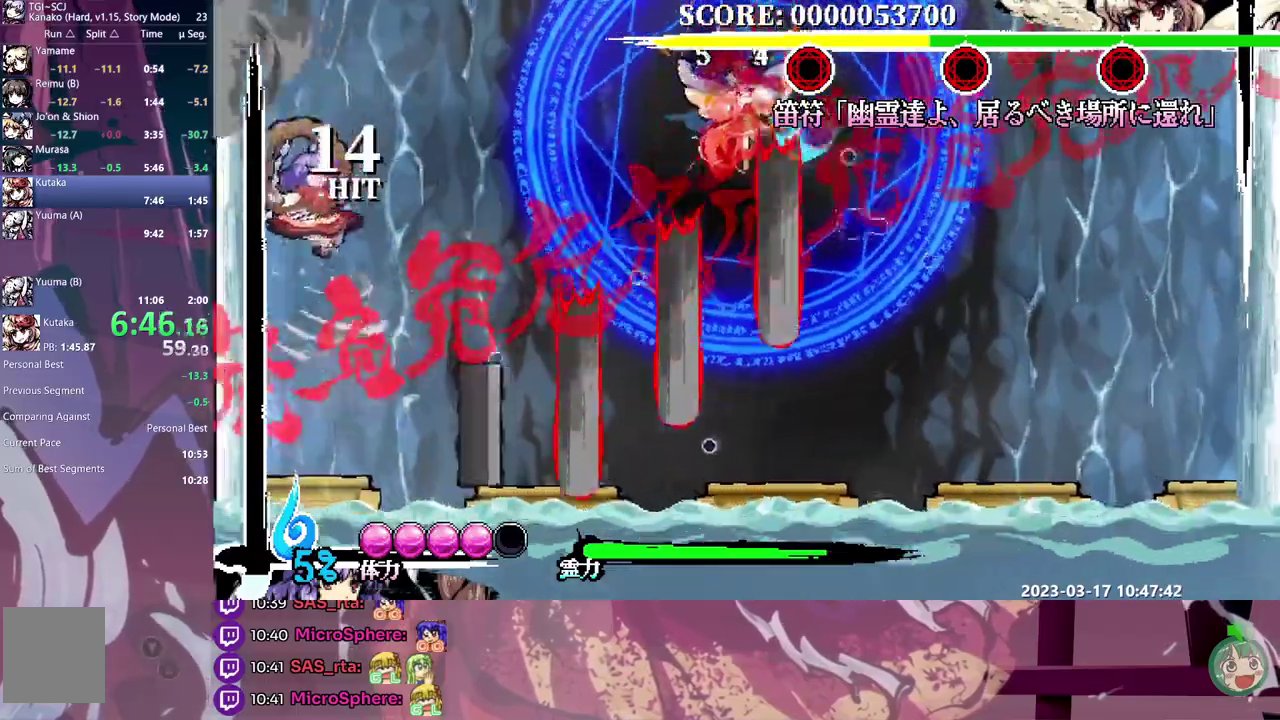
{"dt_ms": 500, "buttons": []}
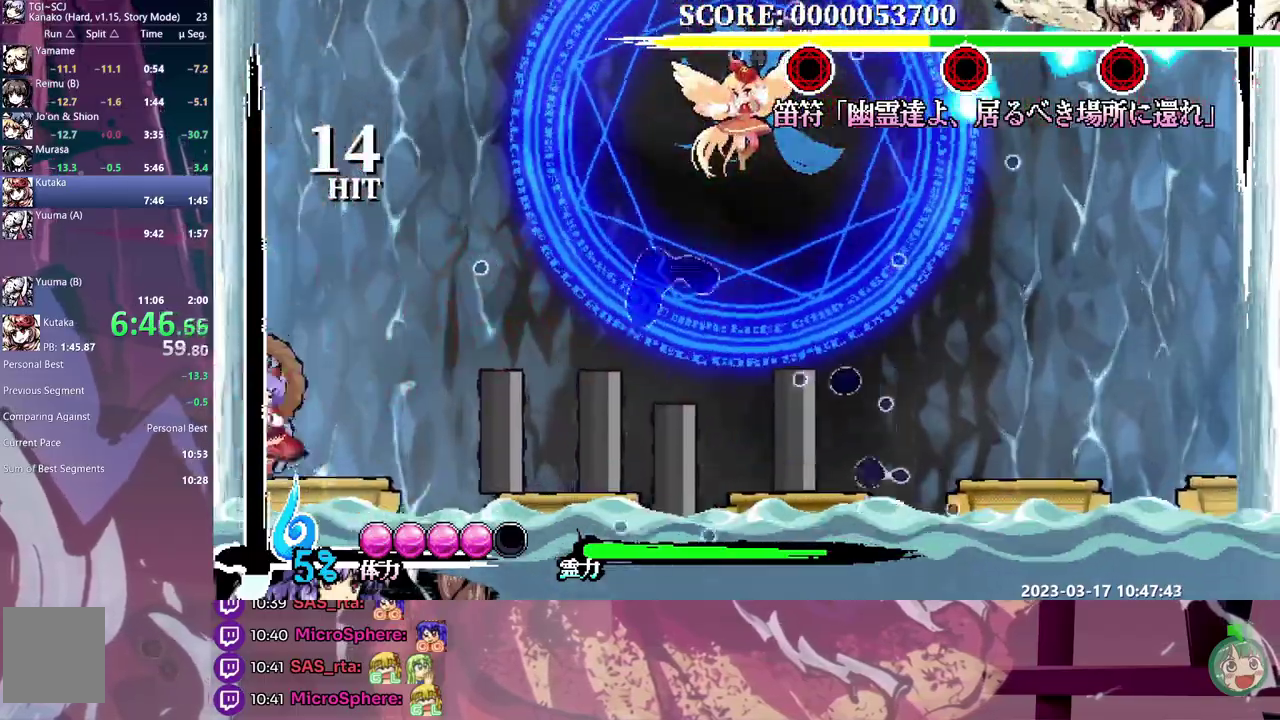
{"dt_ms": 500, "buttons": []}
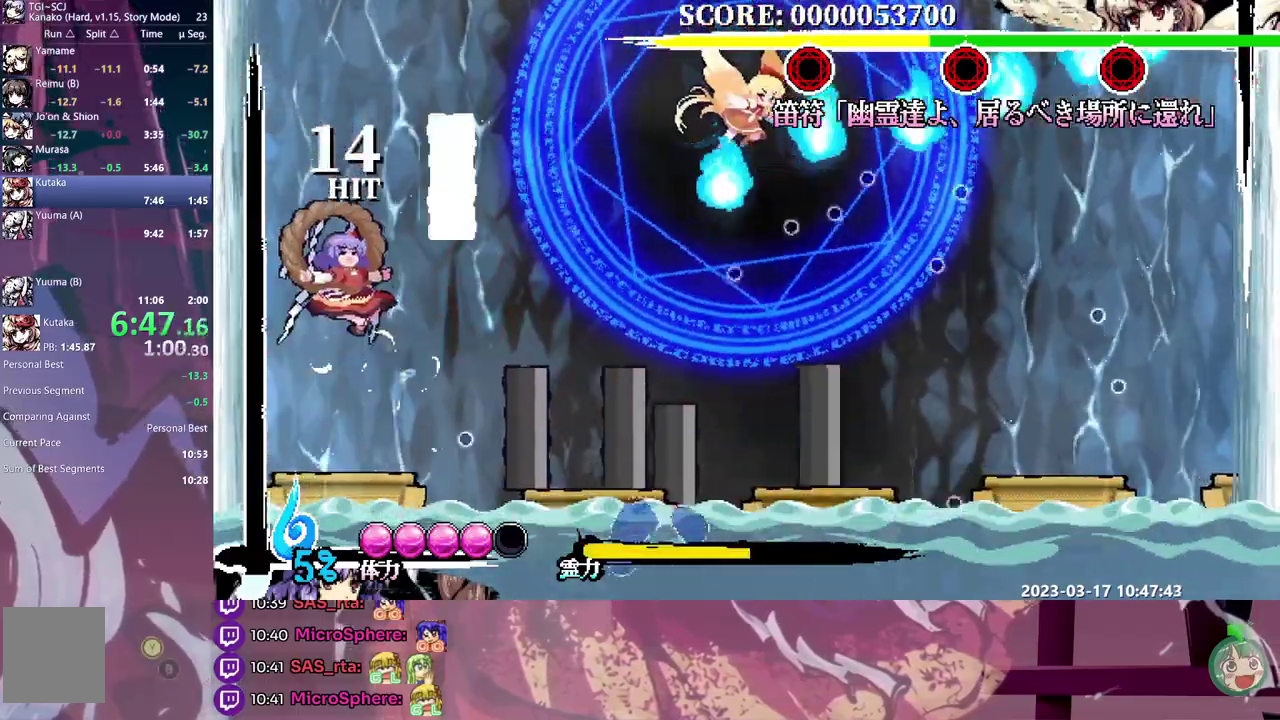
{"dt_ms": 500, "buttons": []}
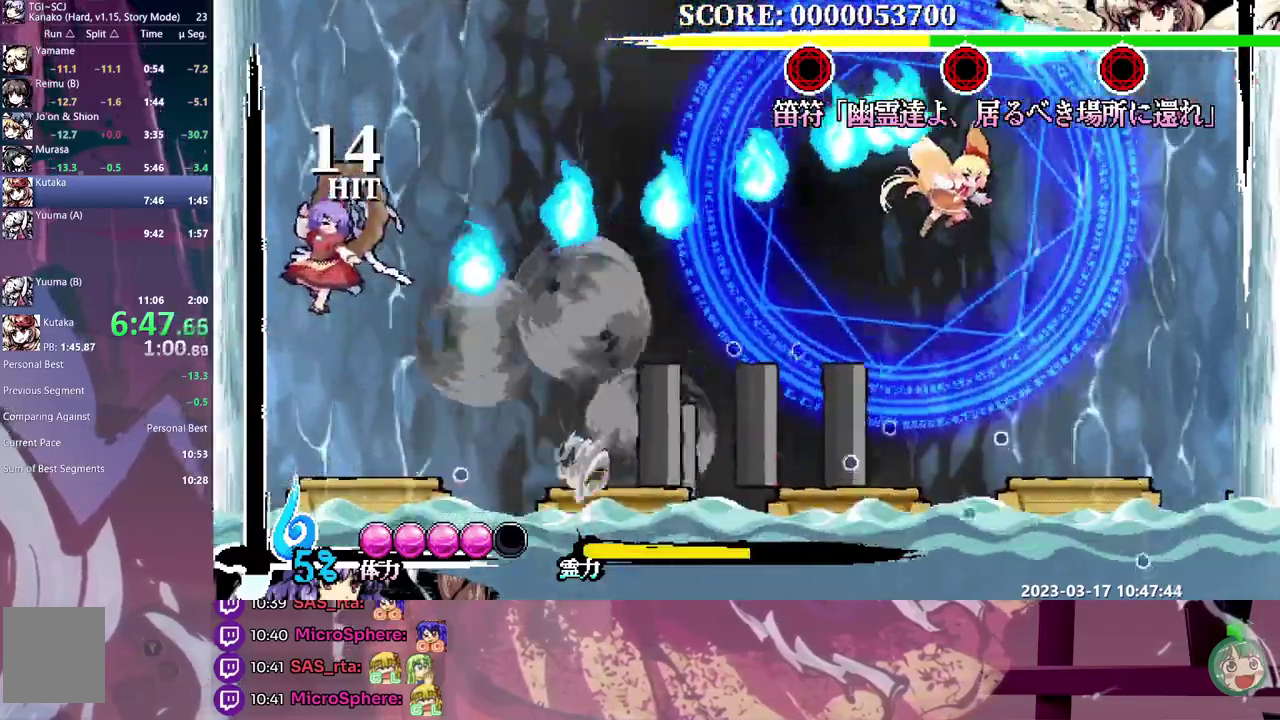
{"dt_ms": 500, "buttons": []}
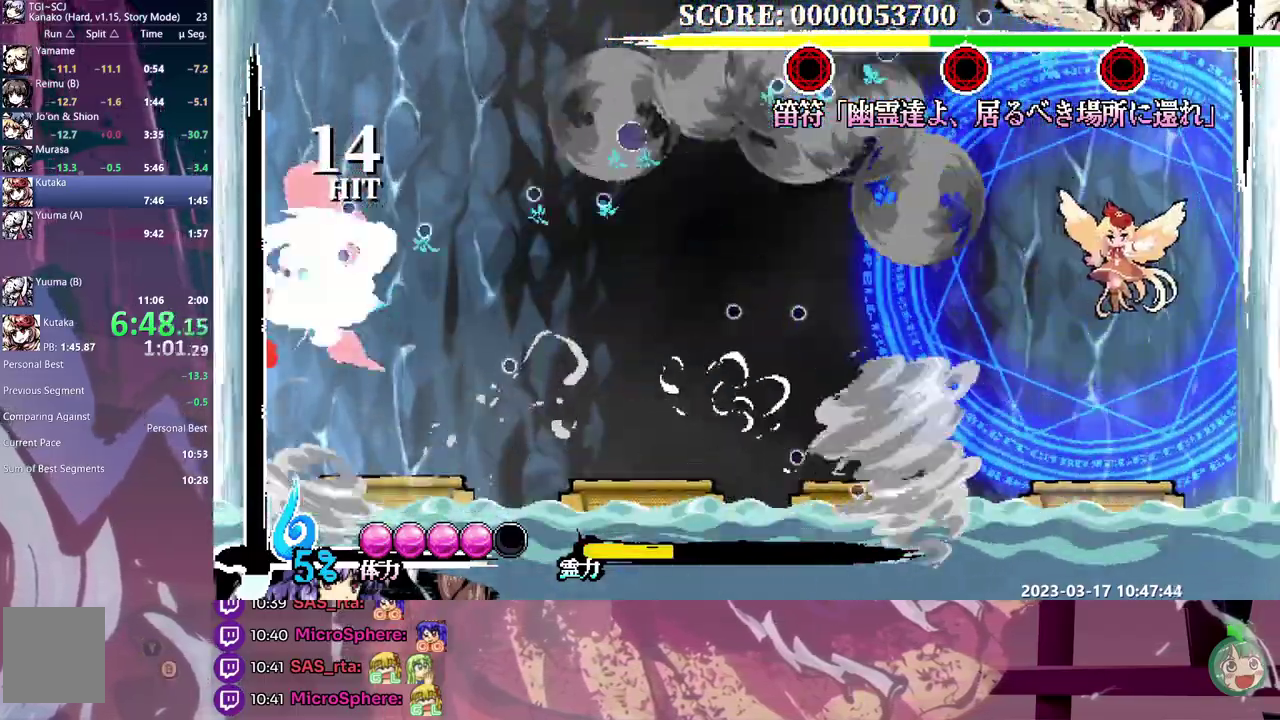
{"dt_ms": 500, "buttons": [], "events": [[83, "DPAD_RIGHT", "down"], [217, "DPAD_RIGHT", "up"]]}
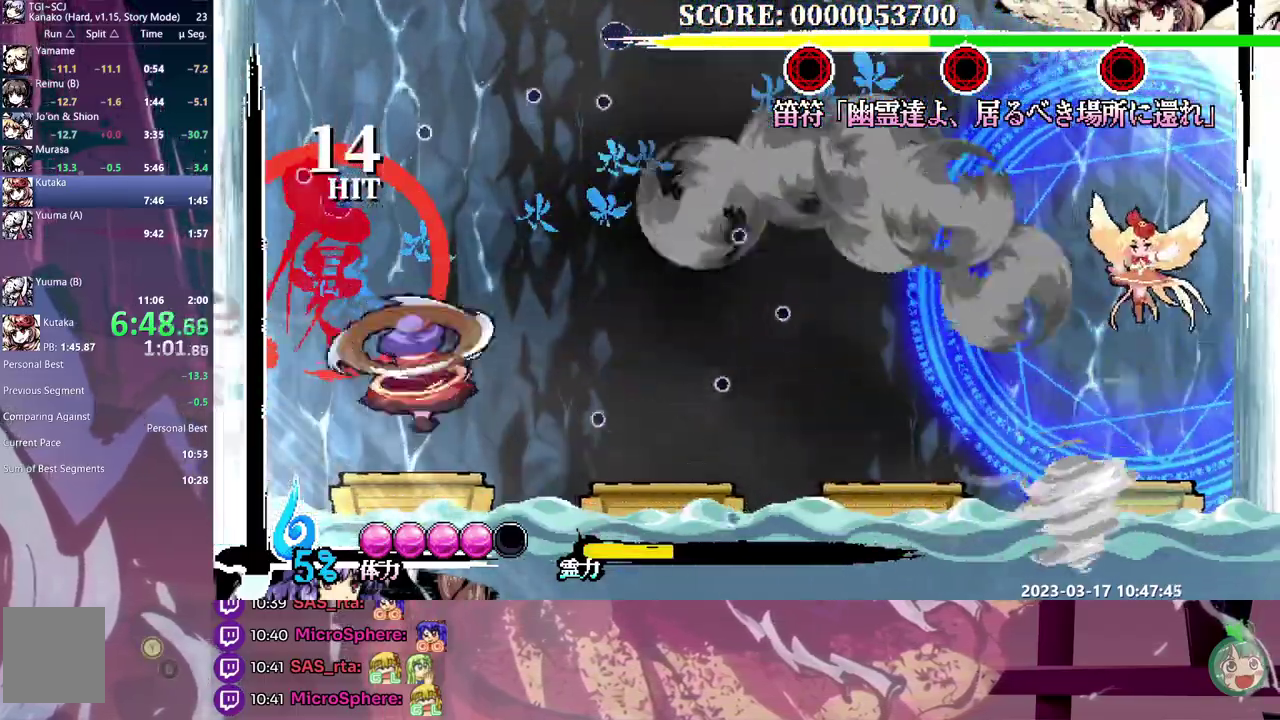
{"dt_ms": 500, "buttons": []}
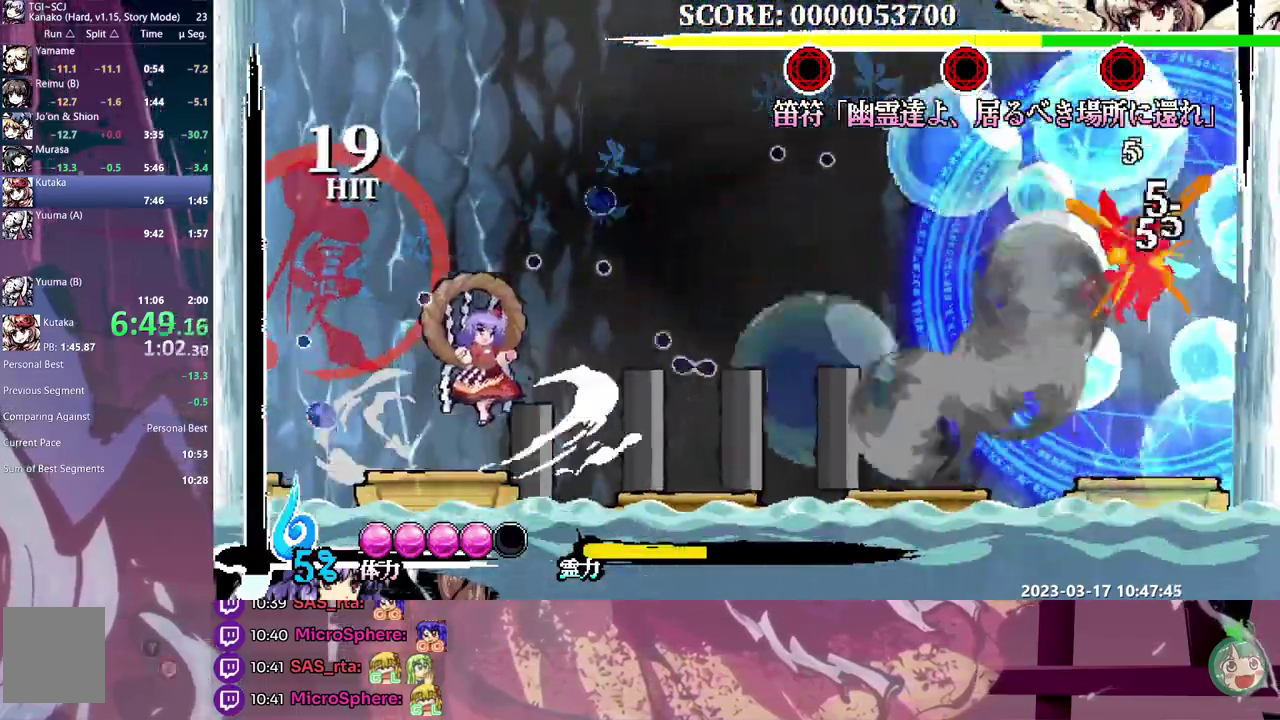
{"dt_ms": 500, "buttons": []}
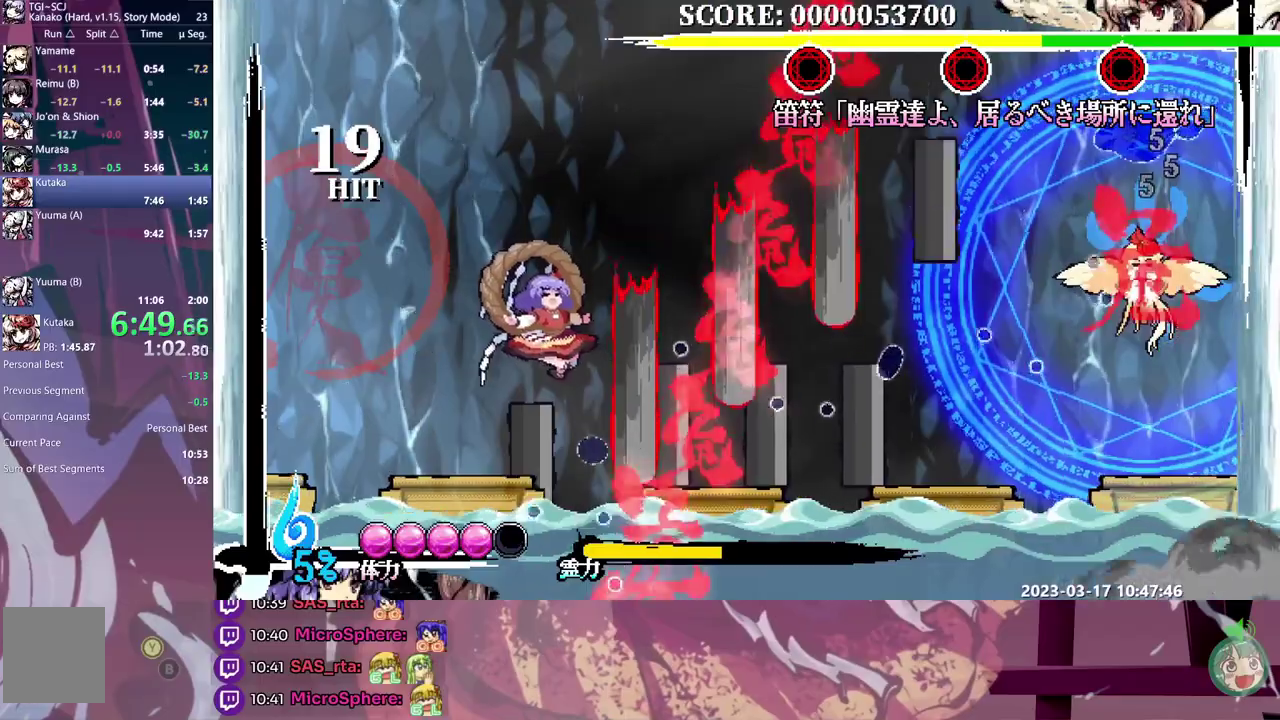
{"dt_ms": 500, "buttons": []}
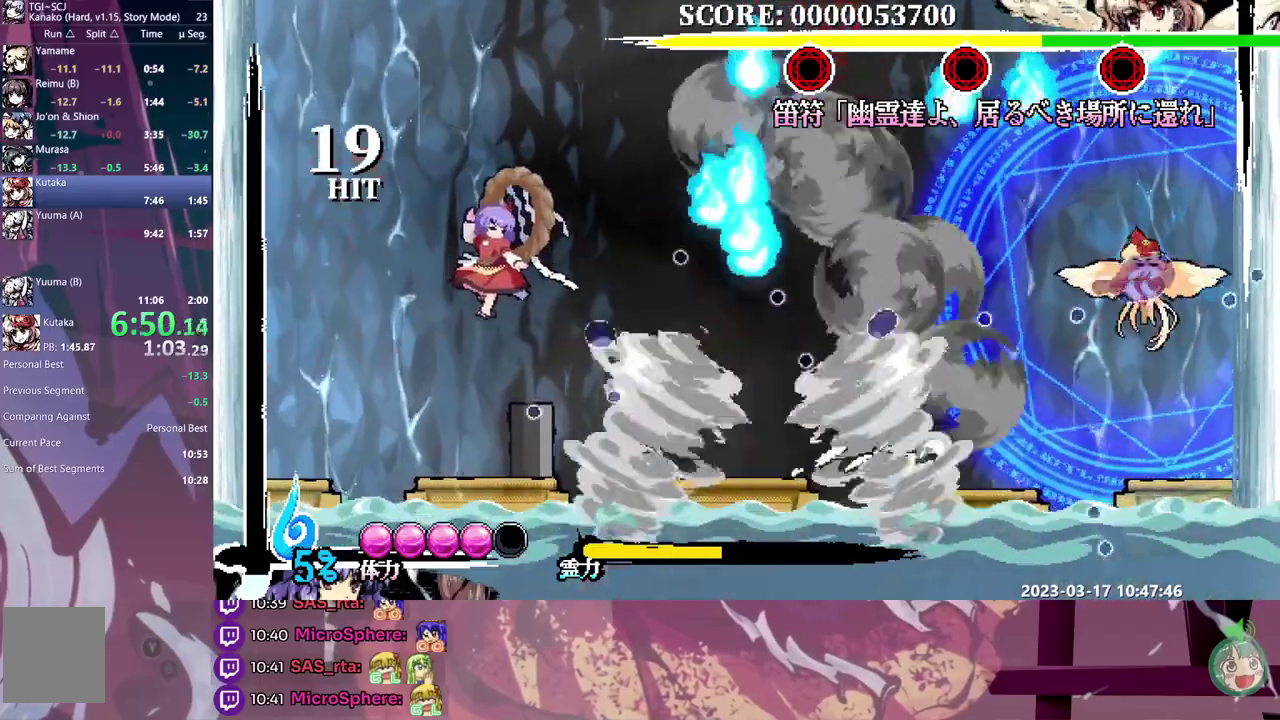
{"dt_ms": 500, "buttons": []}
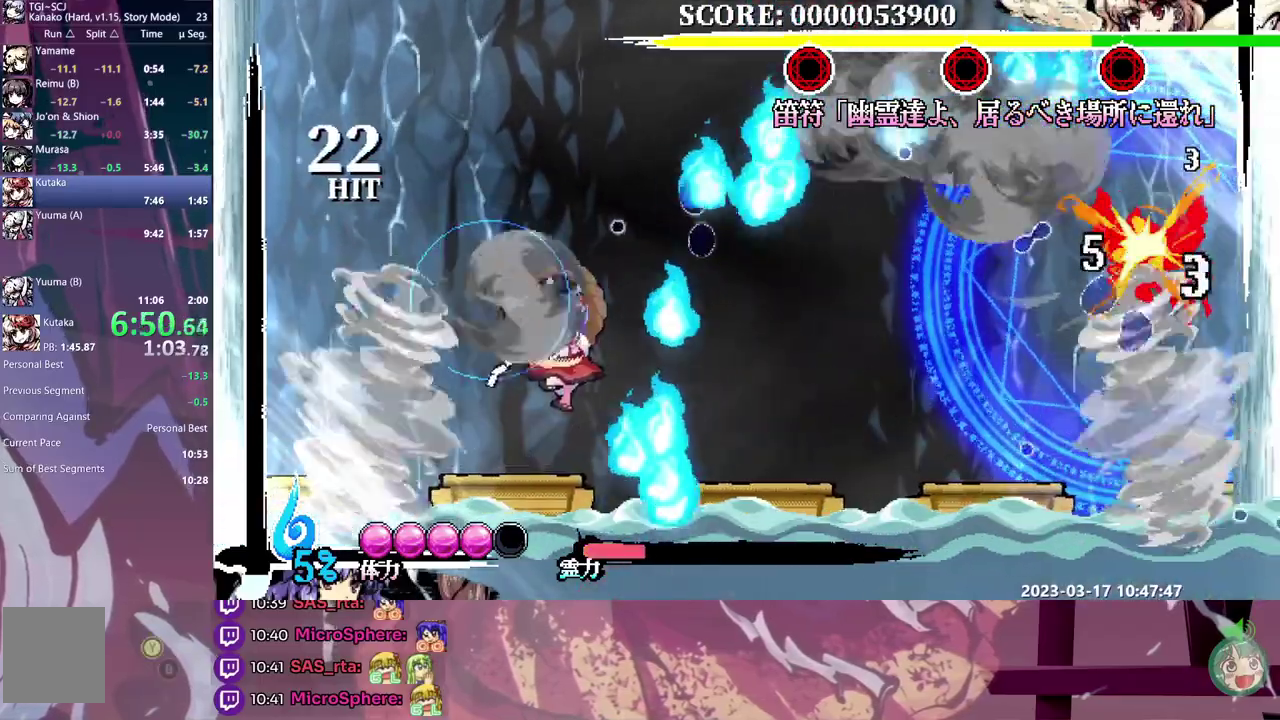
{"dt_ms": 500, "buttons": ["DPAD_DOWN"]}
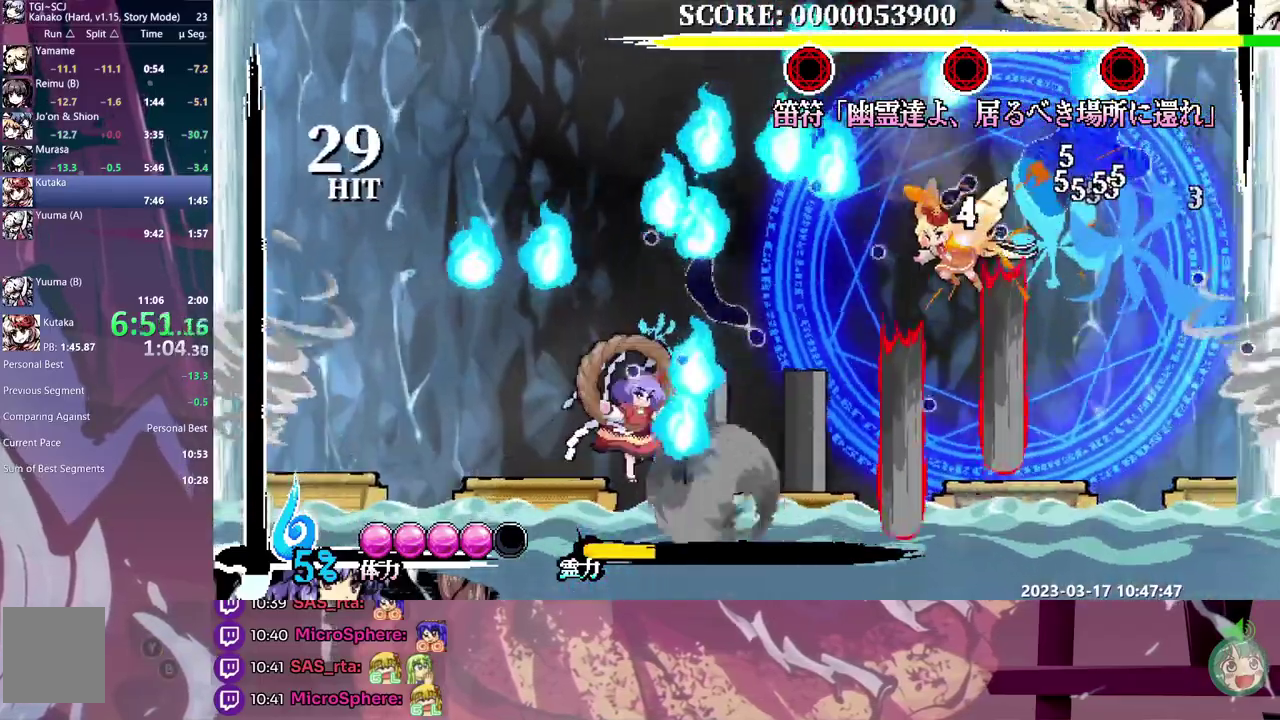
{"dt_ms": 500, "buttons": [], "events": [[17, "DPAD_DOWN", "up"]]}
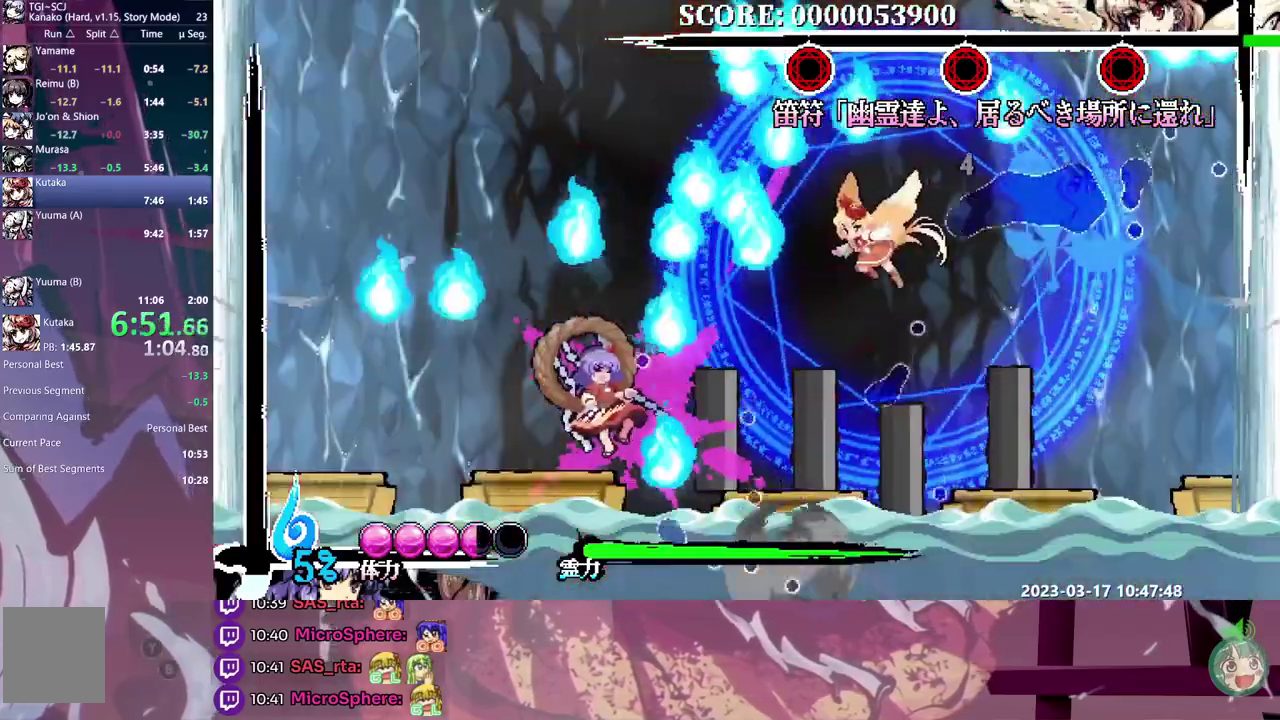
{"dt_ms": 500, "buttons": ["DPAD_DOWN"], "events": [[217, "DPAD_DOWN", "down"]]}
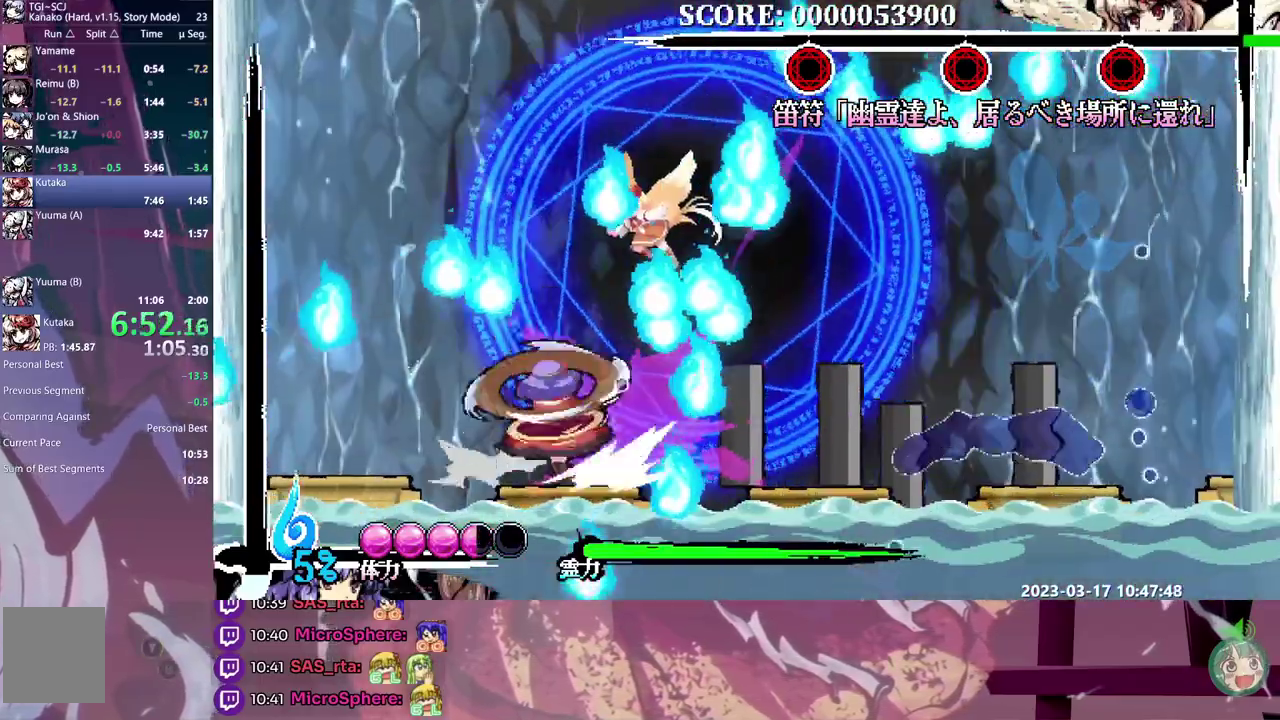
{"dt_ms": 500, "buttons": ["DPAD_DOWN"]}
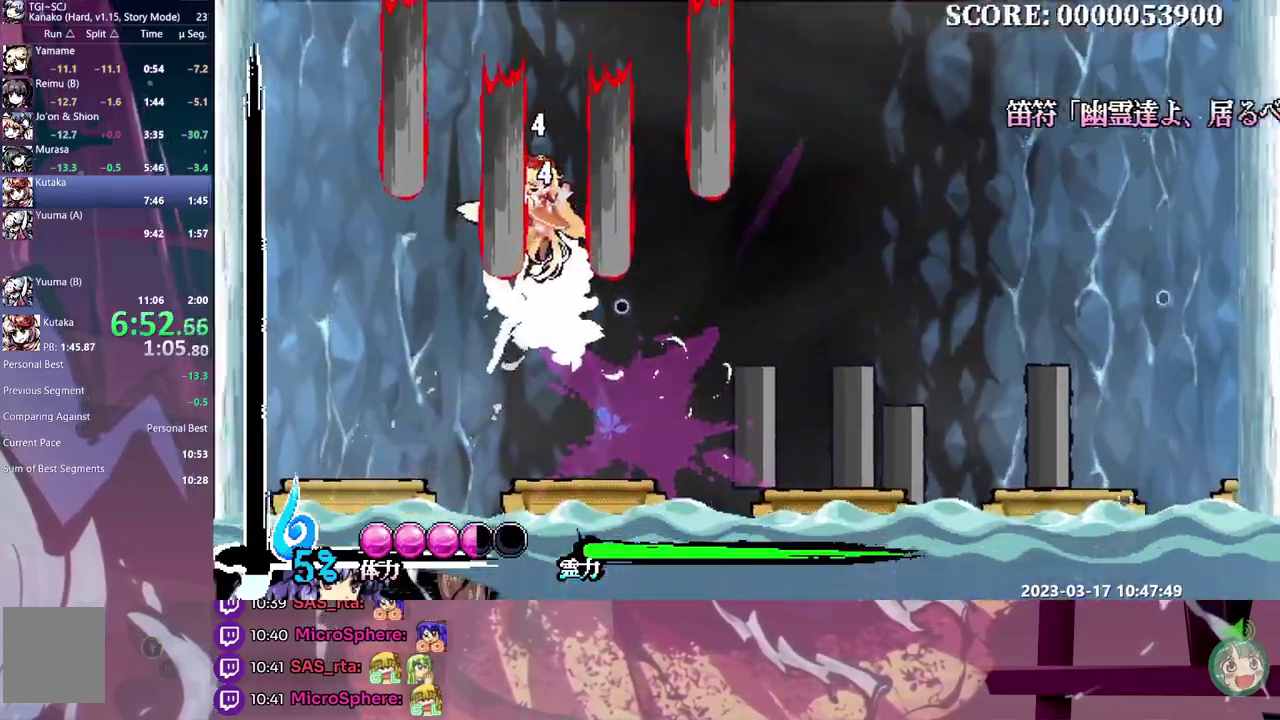
{"dt_ms": 500, "buttons": ["DPAD_RIGHT"], "events": [[200, "DPAD_DOWN", "up"], [367, "DPAD_RIGHT", "down"]]}
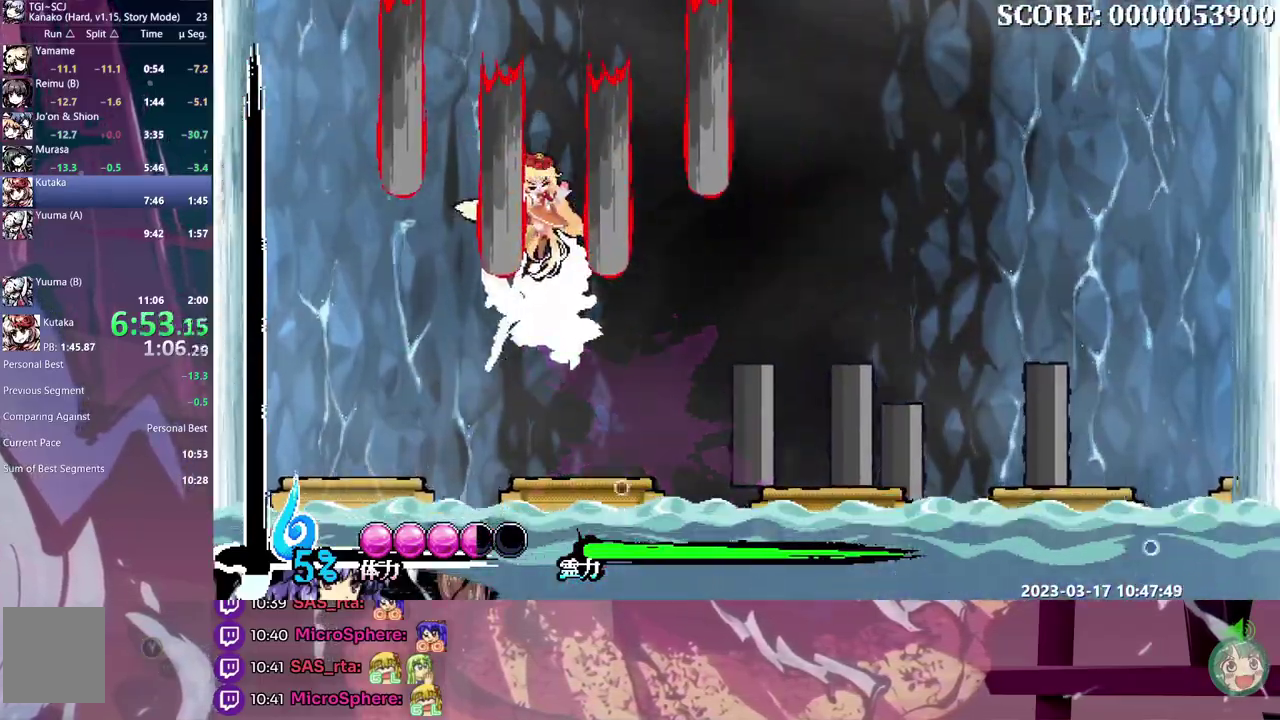
{"dt_ms": 500, "buttons": ["DPAD_RIGHT"]}